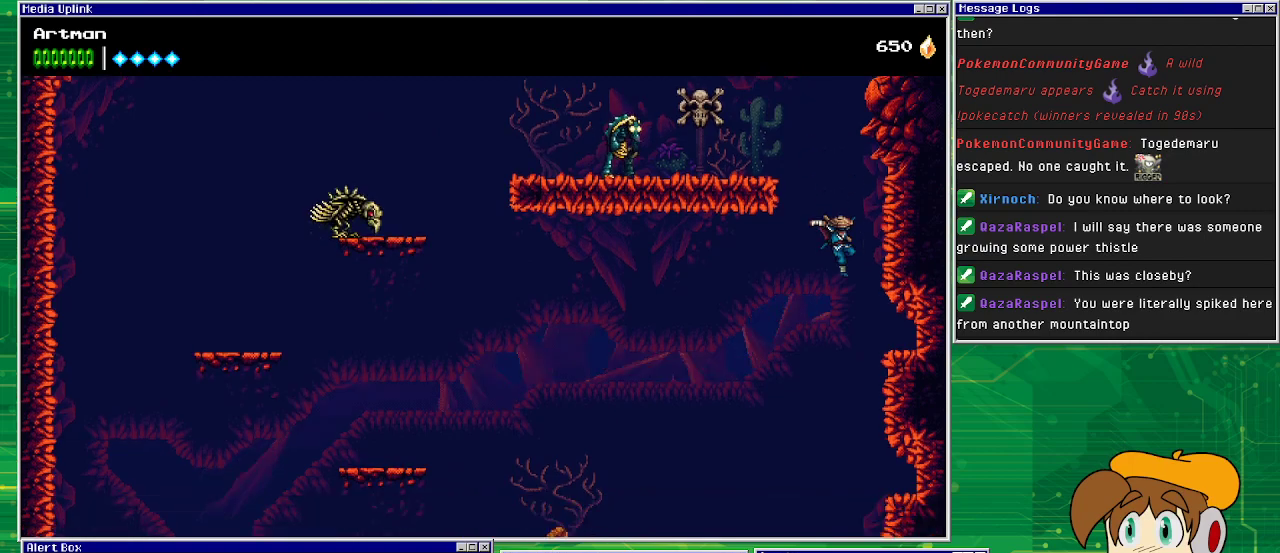
Gameplay with a controller (PlayStation layout); each line is a JSON object with the inputs held at the frame after it. "events" lists button and stick changes between this image and that frame as [ms after this image, input, new state], when the widget could be followed in between. Not read: L1 L2 L3 R2 R3 left_stick right_stick.
{"buttons": [], "events": [[67, "DPAD_LEFT", "down"], [200, "DPAD_LEFT", "up"]]}
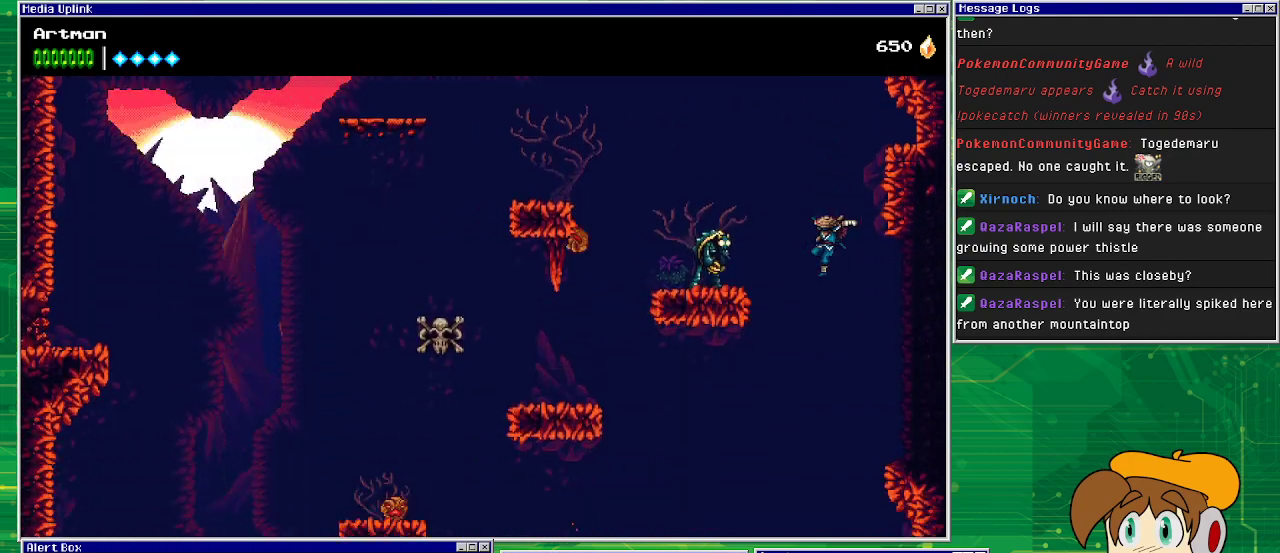
{"buttons": [], "events": []}
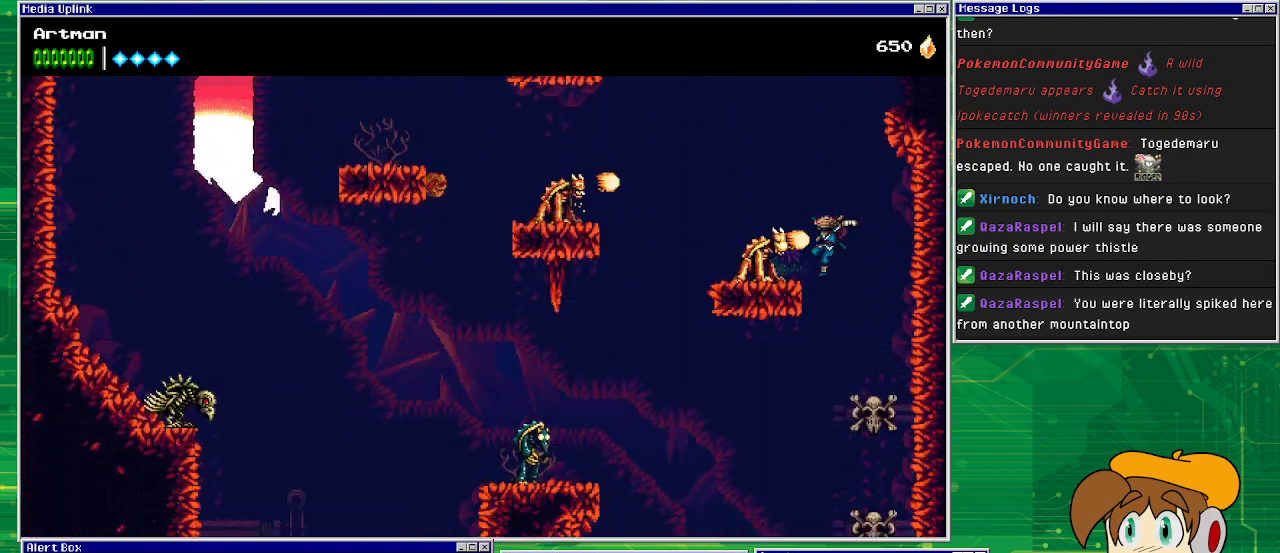
{"buttons": ["DPAD_LEFT"], "events": [[233, "DPAD_LEFT", "down"]]}
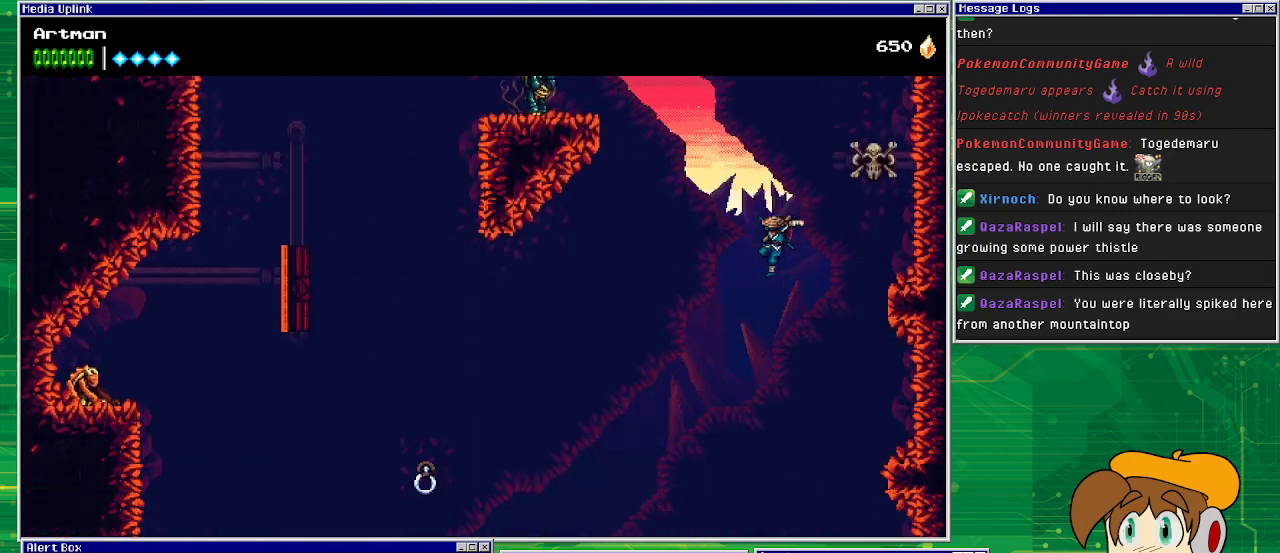
{"buttons": ["DPAD_LEFT"], "events": []}
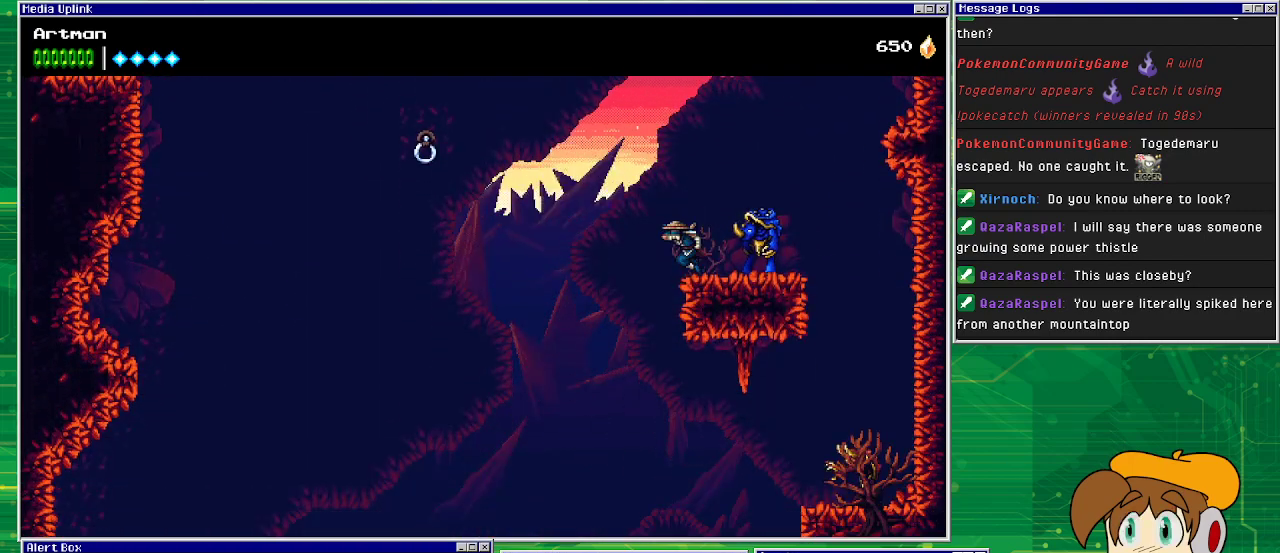
{"buttons": [], "events": [[133, "DPAD_LEFT", "up"], [233, "DPAD_RIGHT", "down"], [333, "SQUARE", "down"], [433, "DPAD_RIGHT", "up"], [433, "SQUARE", "up"]]}
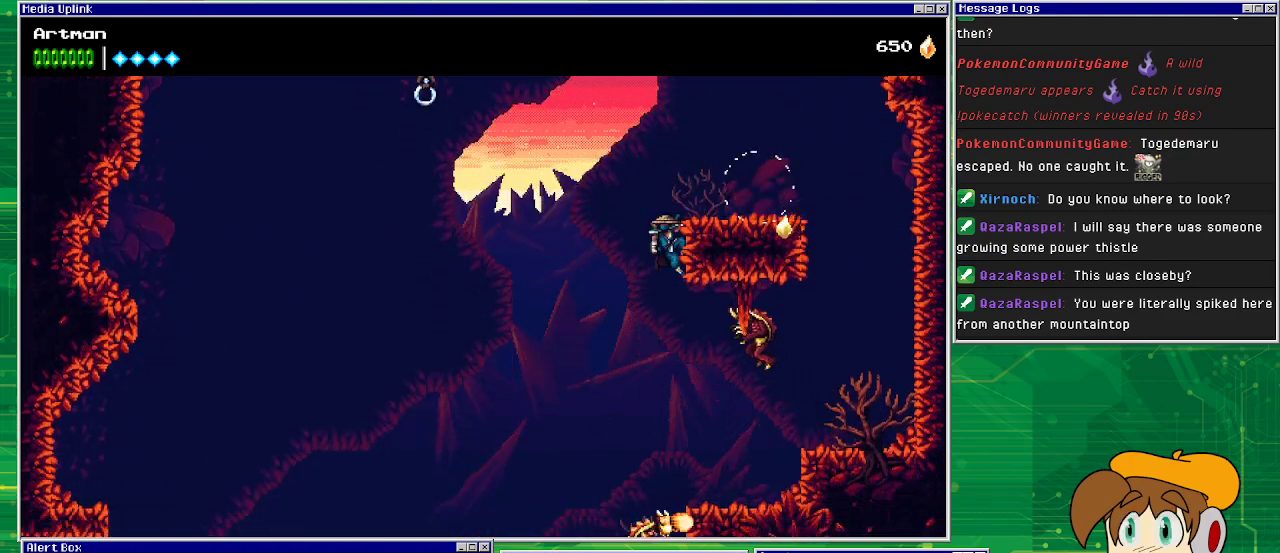
{"buttons": ["DPAD_LEFT"], "events": [[100, "DPAD_LEFT", "down"], [433, "CROSS", "down"], [467, "CROSS", "up"]]}
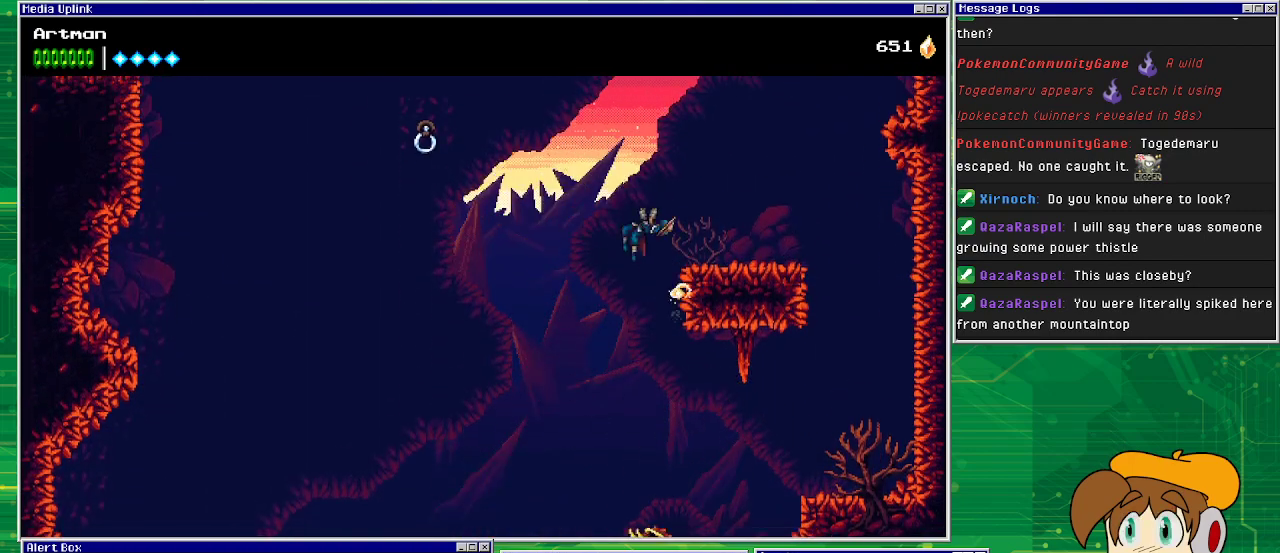
{"buttons": [], "events": [[300, "DPAD_LEFT", "up"]]}
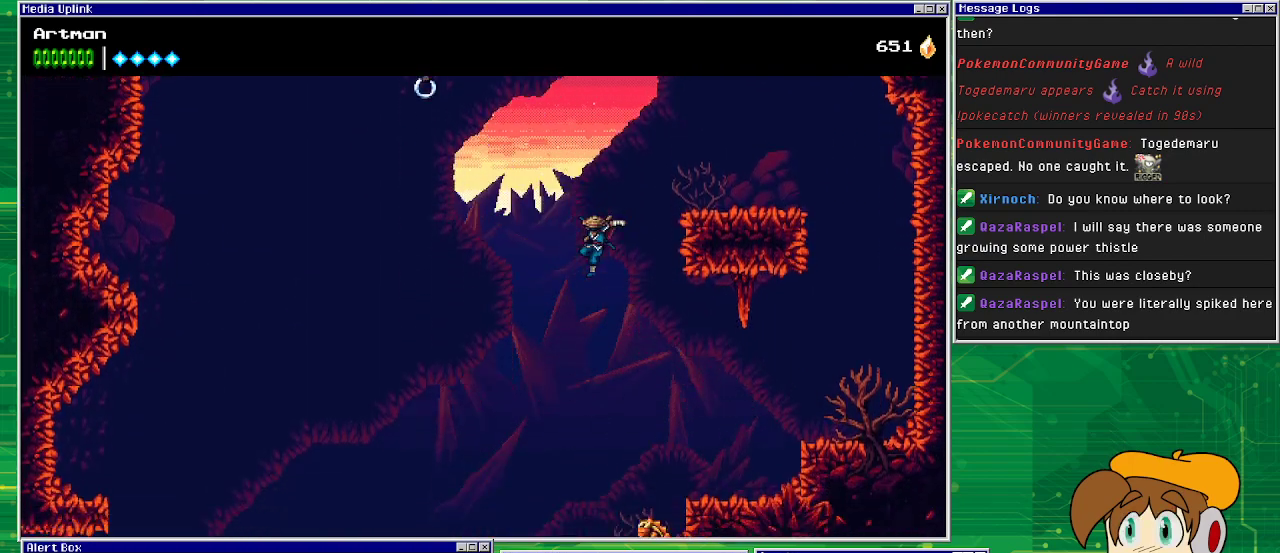
{"buttons": ["CROSS"], "events": [[433, "CROSS", "down"]]}
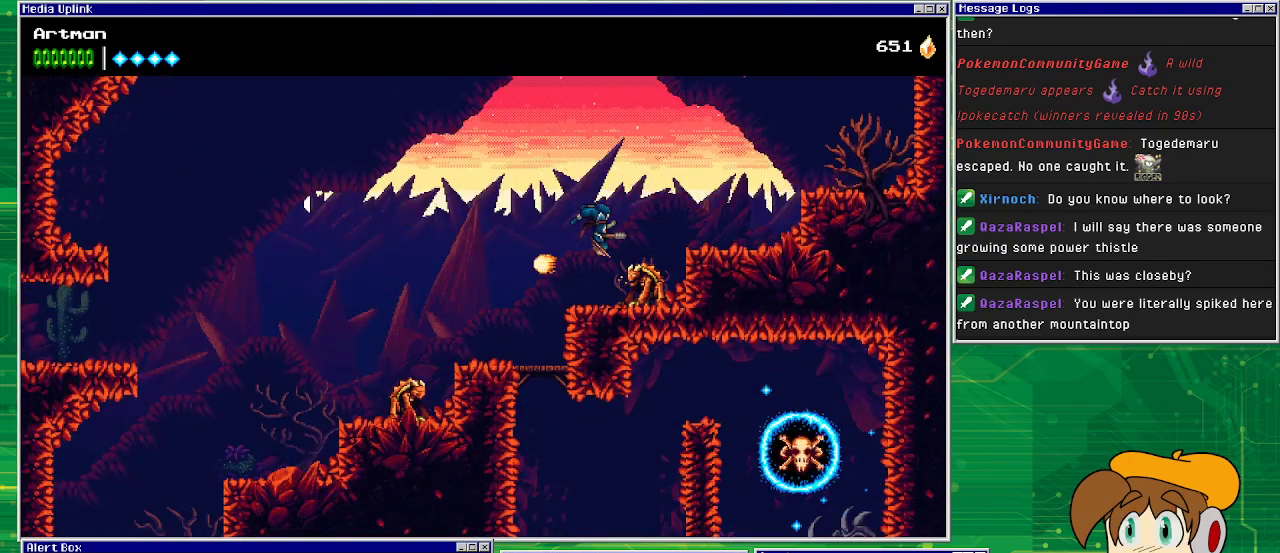
{"buttons": ["SQUARE"], "events": [[33, "SQUARE", "down"], [233, "CROSS", "up"], [233, "SQUARE", "up"], [367, "DPAD_RIGHT", "down"], [433, "SQUARE", "down"], [467, "DPAD_RIGHT", "up"]]}
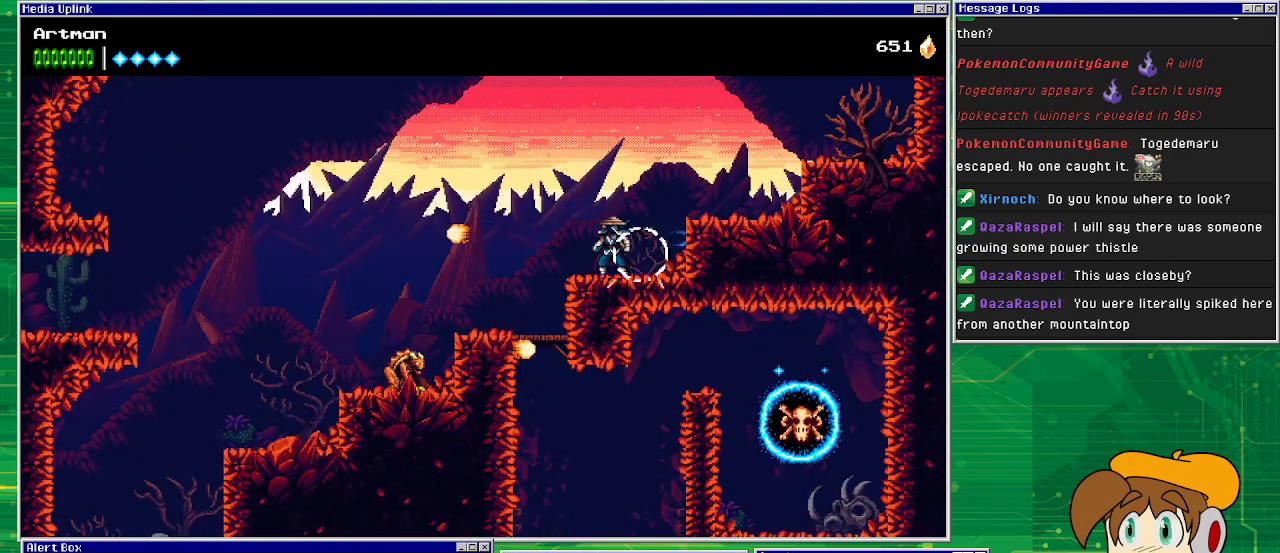
{"buttons": ["DPAD_LEFT"], "events": [[67, "SQUARE", "up"], [300, "DPAD_LEFT", "down"]]}
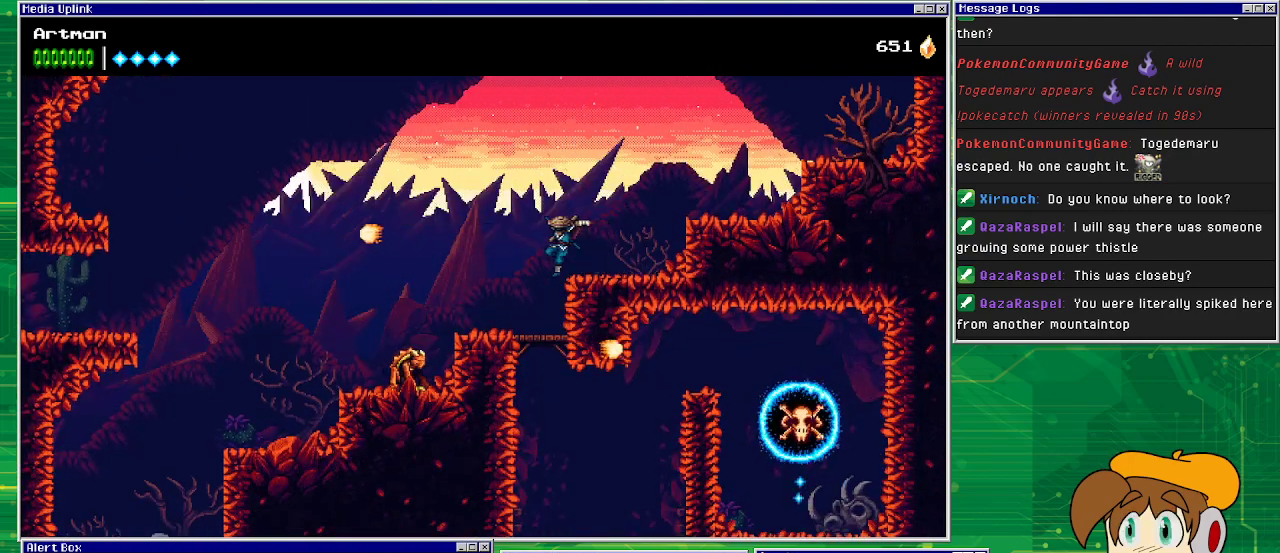
{"buttons": [], "events": [[133, "DPAD_LEFT", "up"]]}
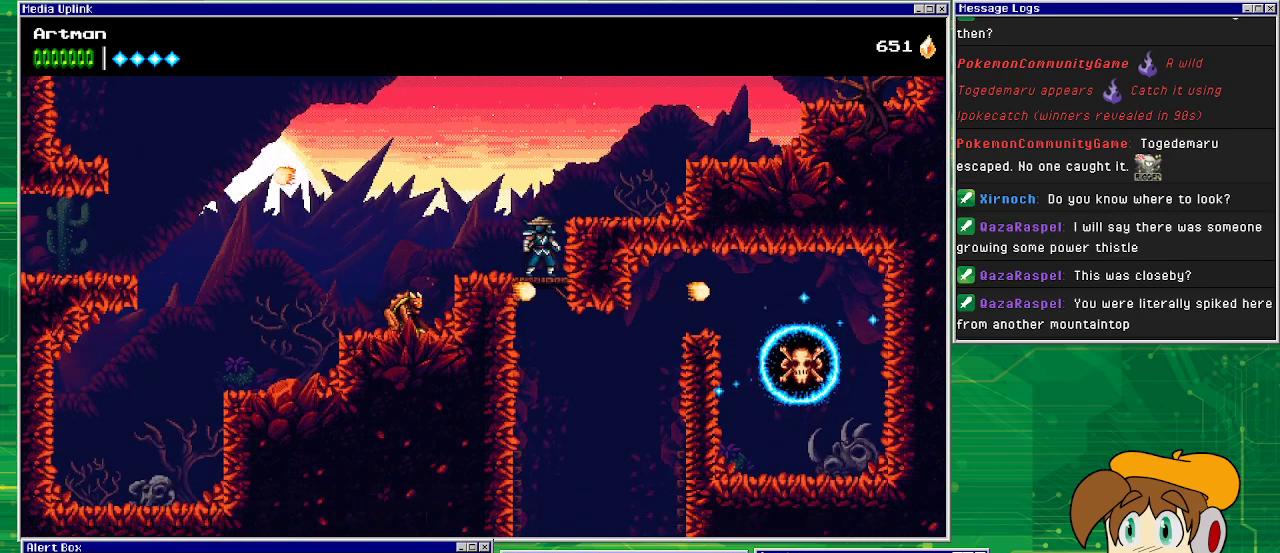
{"buttons": [], "events": [[300, "DPAD_DOWN", "down"], [400, "CROSS", "down"], [433, "CROSS", "up"], [467, "DPAD_DOWN", "up"]]}
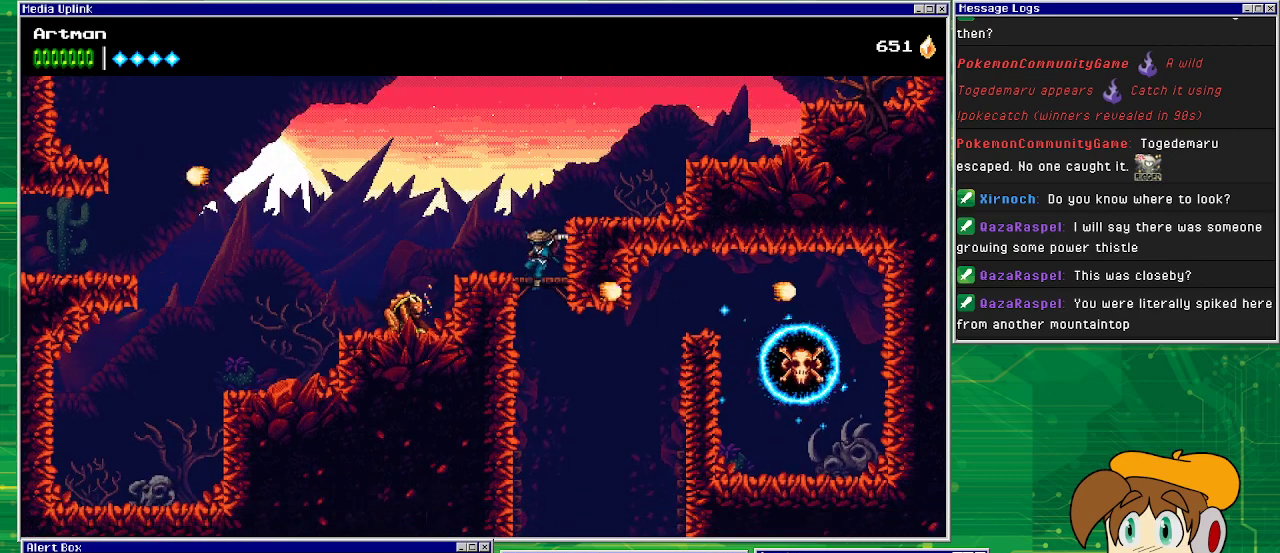
{"buttons": ["CROSS", "DPAD_RIGHT"], "events": [[200, "DPAD_RIGHT", "down"], [367, "CROSS", "down"]]}
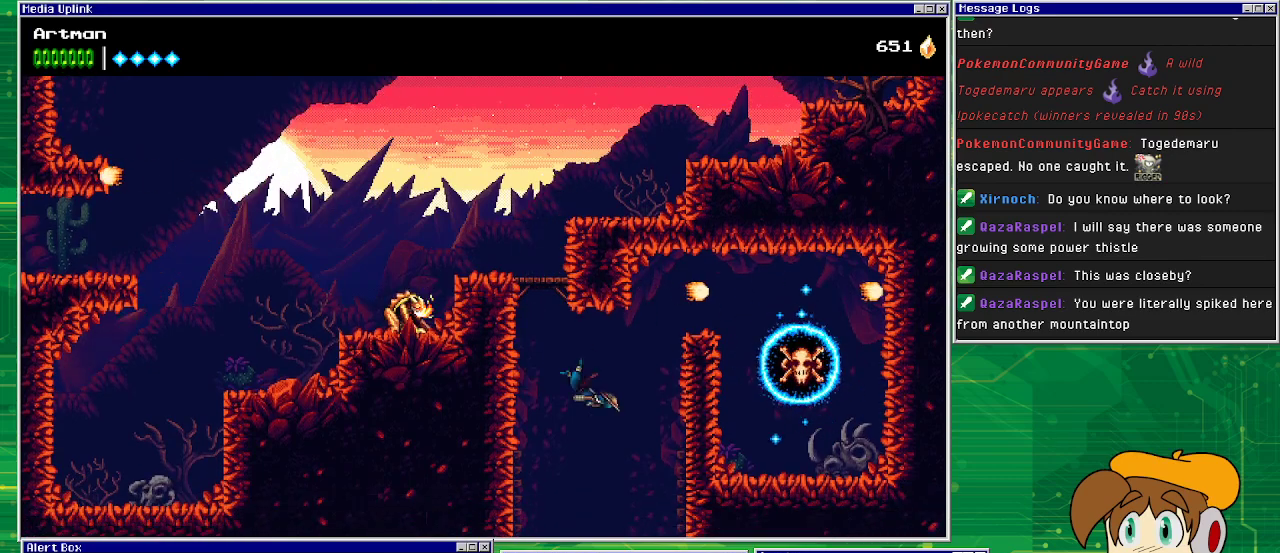
{"buttons": ["DPAD_RIGHT"], "events": [[200, "CIRCLE", "down"], [233, "CROSS", "up"], [400, "CIRCLE", "up"]]}
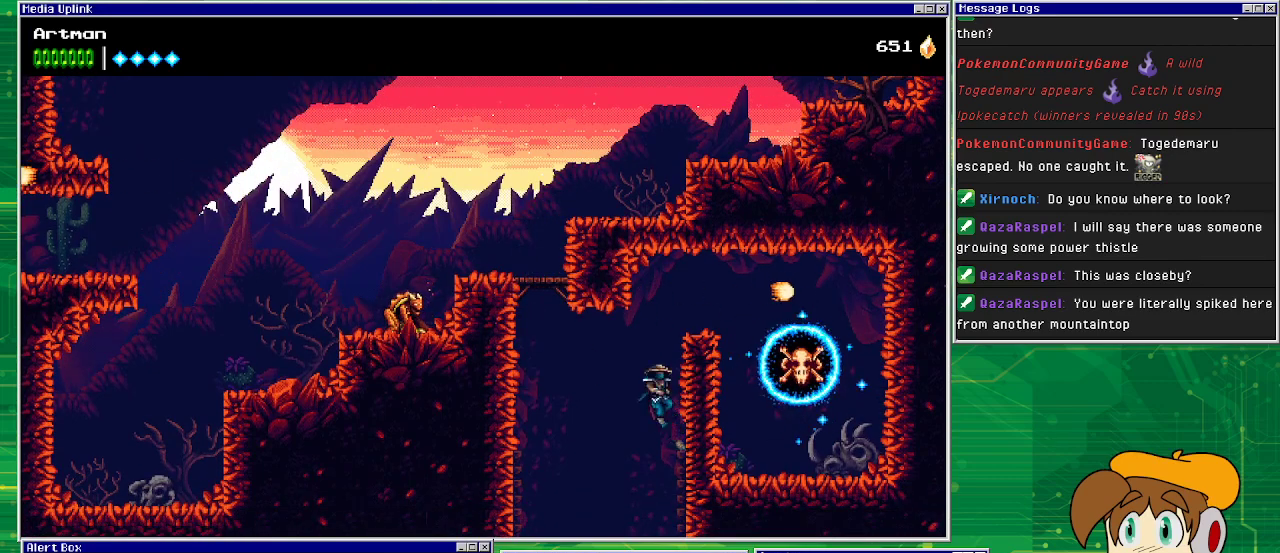
{"buttons": ["DPAD_RIGHT"], "events": [[33, "CROSS", "down"], [433, "CROSS", "up"]]}
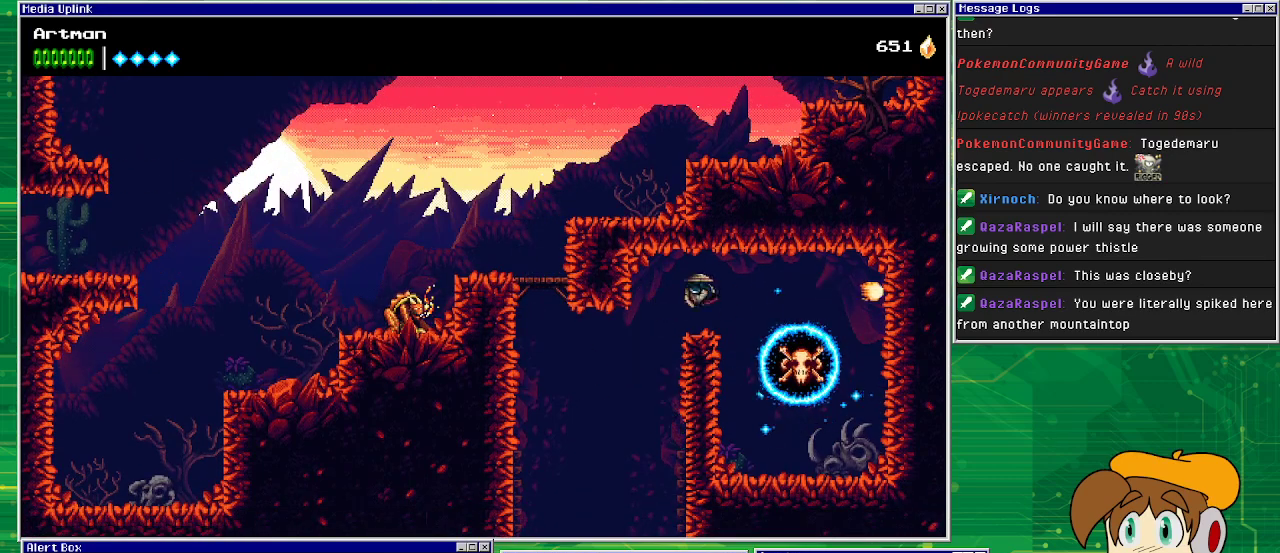
{"buttons": ["DPAD_RIGHT"], "events": []}
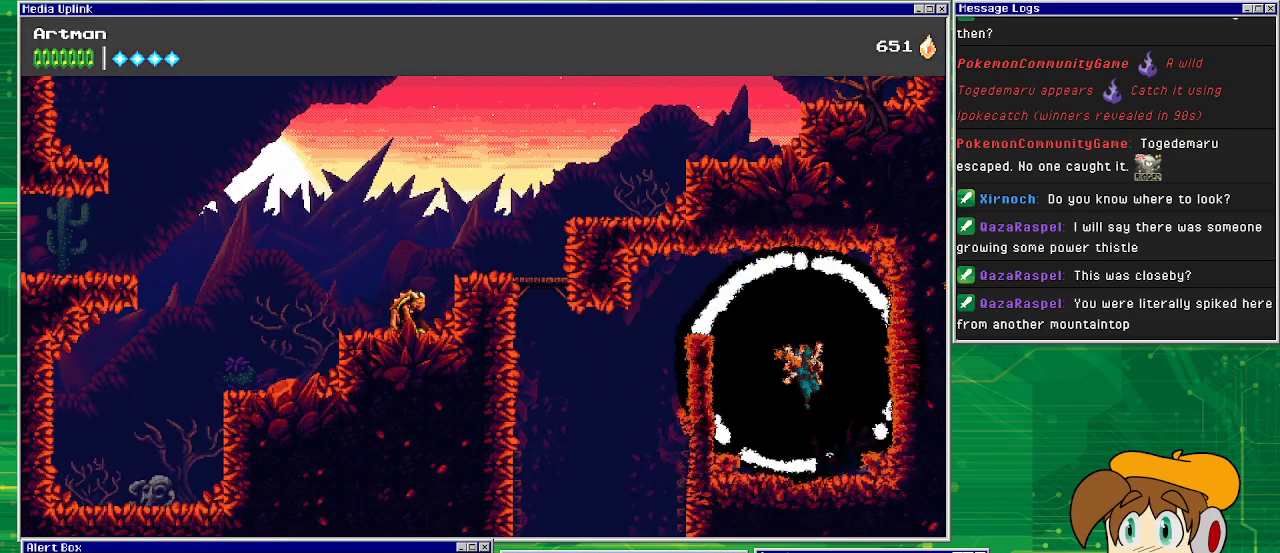
{"buttons": ["CROSS", "DPAD_LEFT"], "events": [[67, "DPAD_RIGHT", "up"], [233, "DPAD_LEFT", "down"], [467, "CROSS", "down"]]}
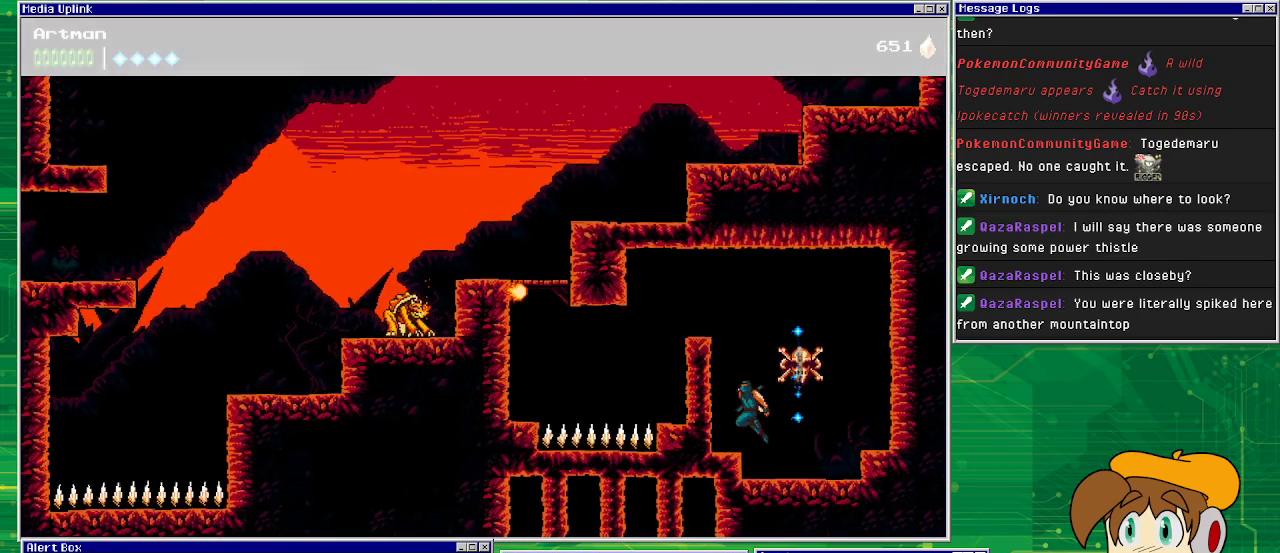
{"buttons": ["DPAD_LEFT"], "events": [[400, "CROSS", "up"]]}
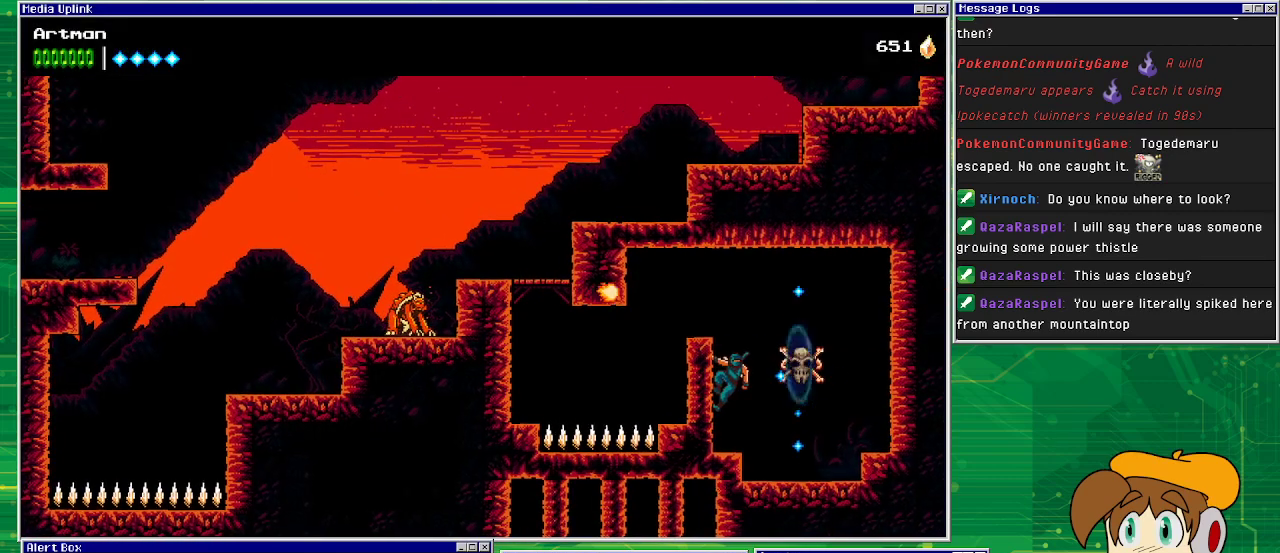
{"buttons": [], "events": [[167, "DPAD_LEFT", "up"]]}
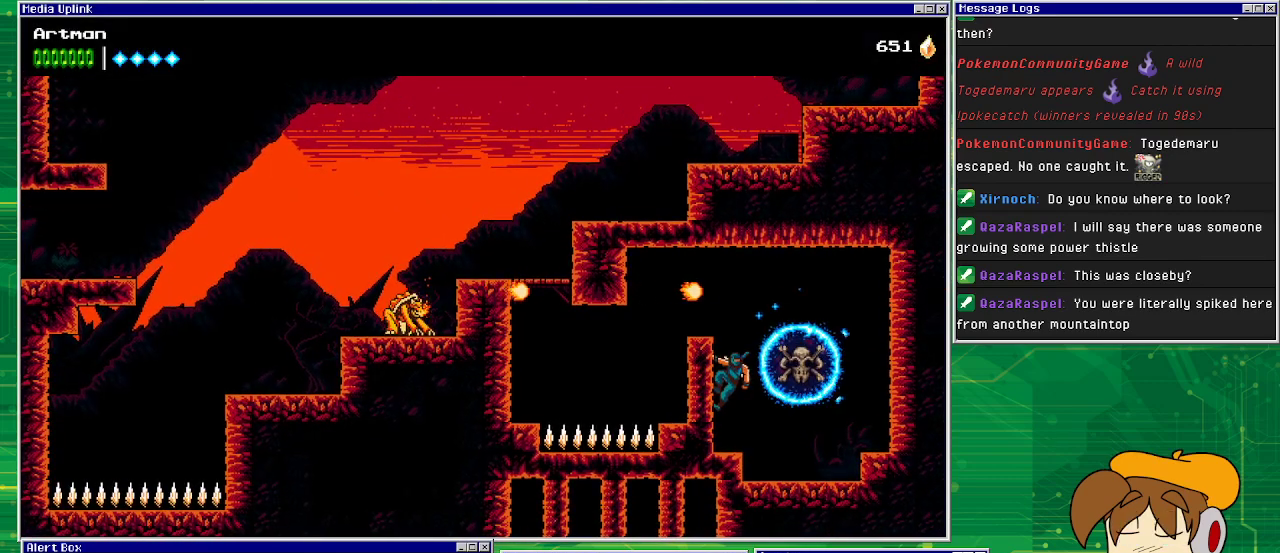
{"buttons": [], "events": []}
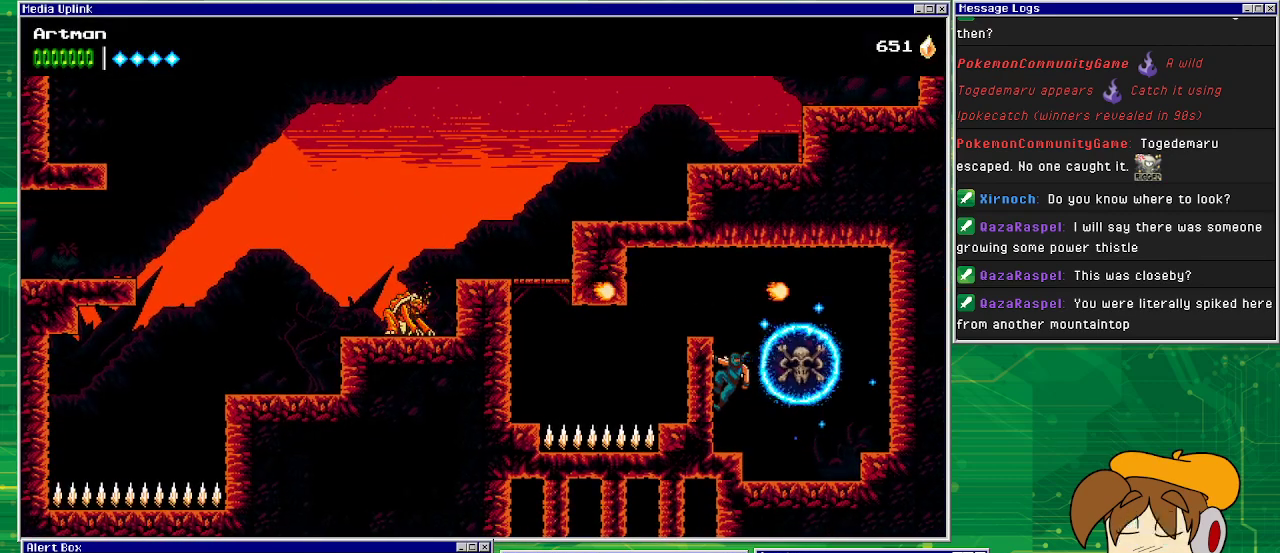
{"buttons": [], "events": []}
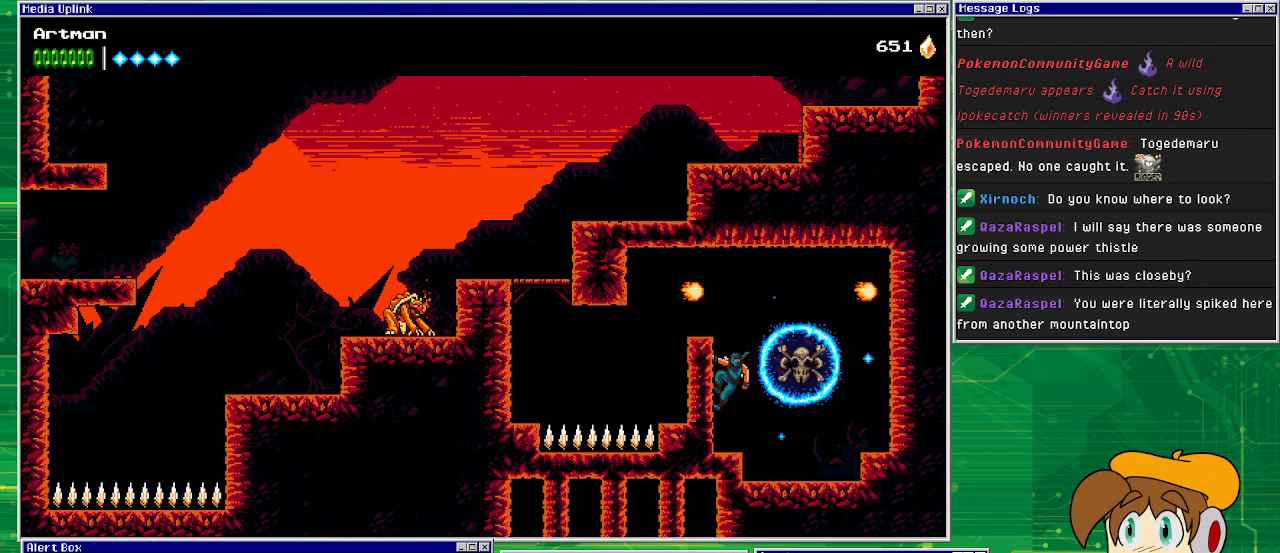
{"buttons": ["DPAD_UP"], "events": [[433, "DPAD_UP", "down"]]}
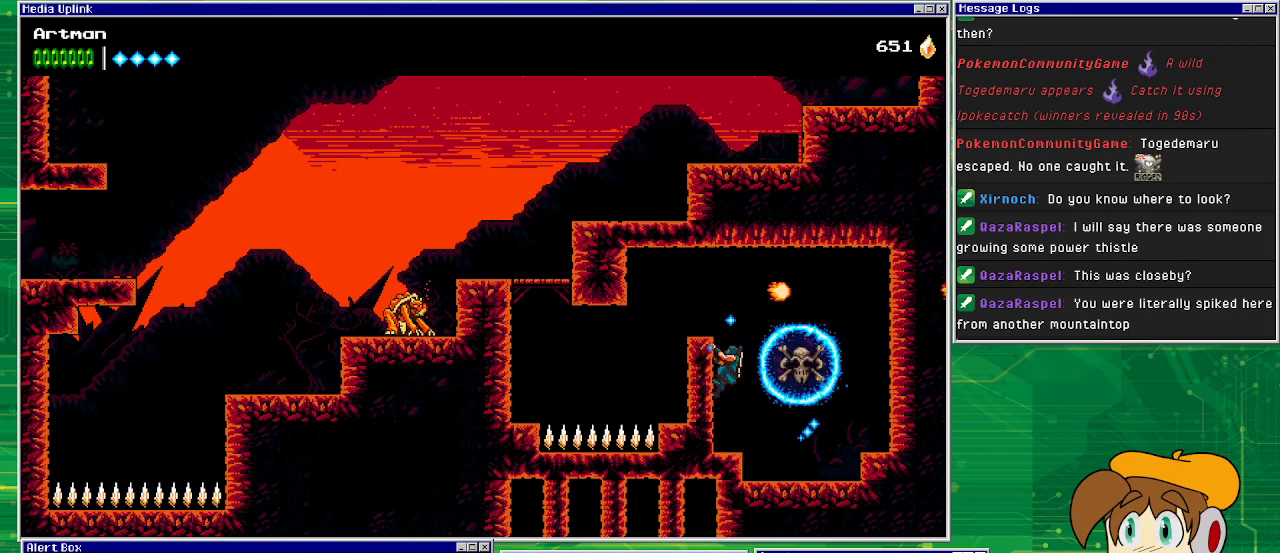
{"buttons": ["CROSS", "DPAD_UP"], "events": [[500, "CROSS", "down"]]}
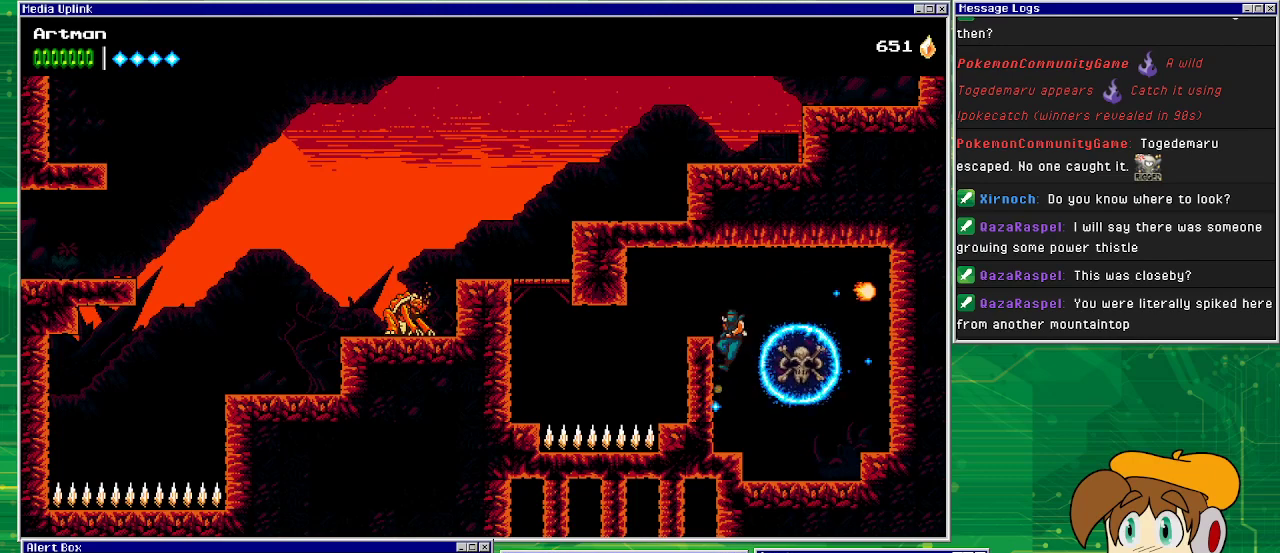
{"buttons": ["CIRCLE", "DPAD_LEFT"], "events": [[67, "DPAD_LEFT", "down"], [100, "DPAD_UP", "up"], [333, "CROSS", "up"], [500, "CIRCLE", "down"]]}
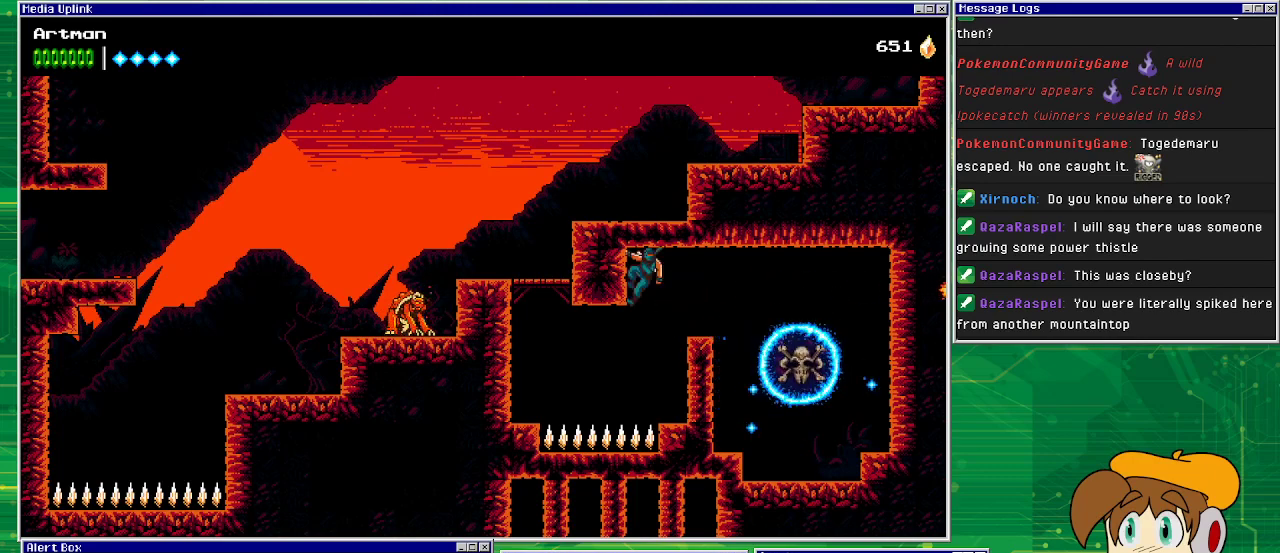
{"buttons": [], "events": [[233, "CIRCLE", "up"], [400, "DPAD_LEFT", "up"]]}
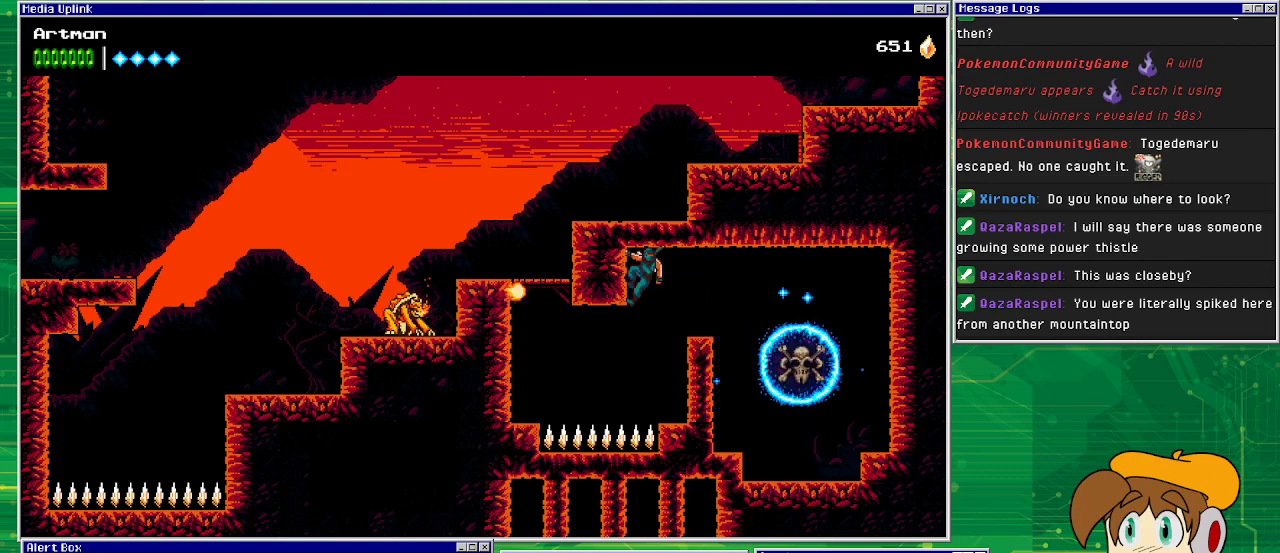
{"buttons": [], "events": [[267, "CROSS", "down"], [400, "CROSS", "up"]]}
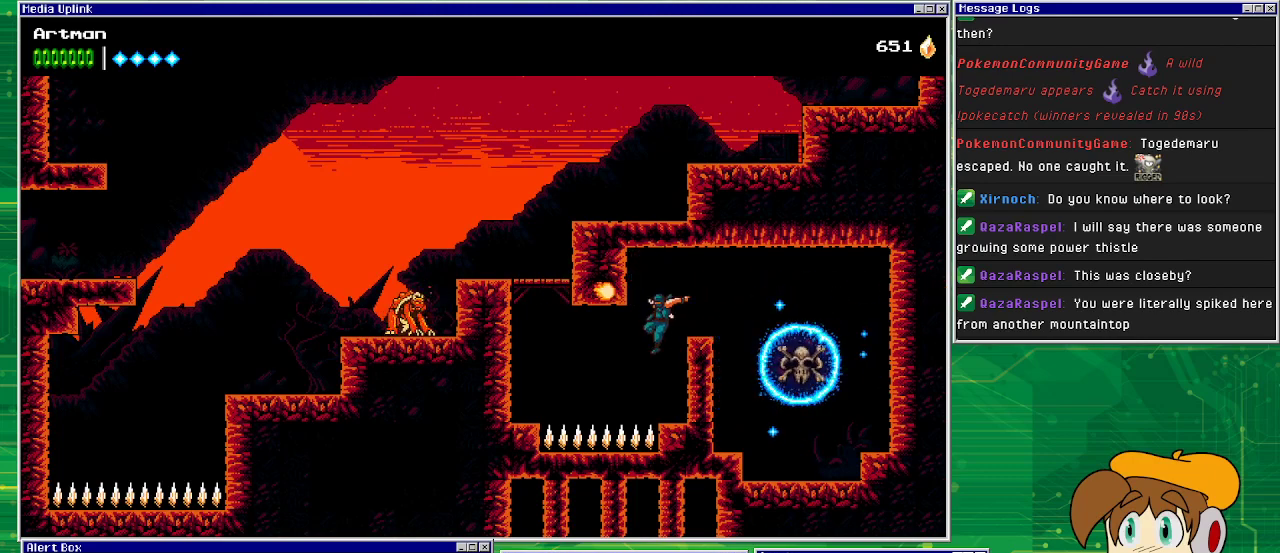
{"buttons": [], "events": [[133, "DPAD_RIGHT", "down"], [300, "DPAD_RIGHT", "up"]]}
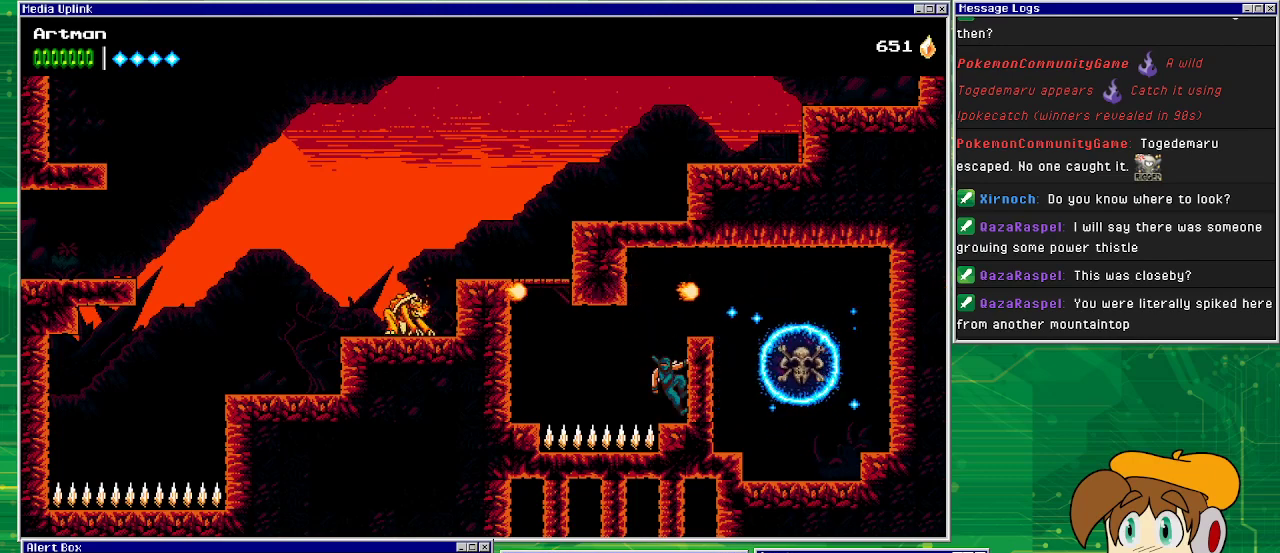
{"buttons": ["DPAD_LEFT"], "events": [[67, "DPAD_LEFT", "down"], [100, "CIRCLE", "down"], [400, "CIRCLE", "up"]]}
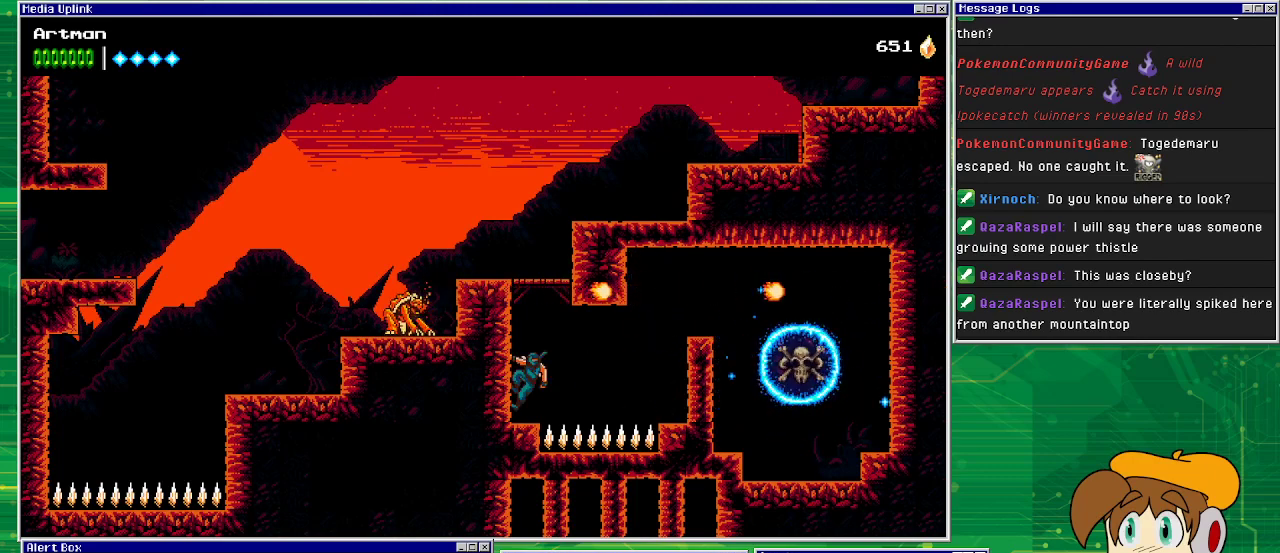
{"buttons": ["DPAD_LEFT"], "events": [[133, "CROSS", "down"], [400, "CROSS", "up"]]}
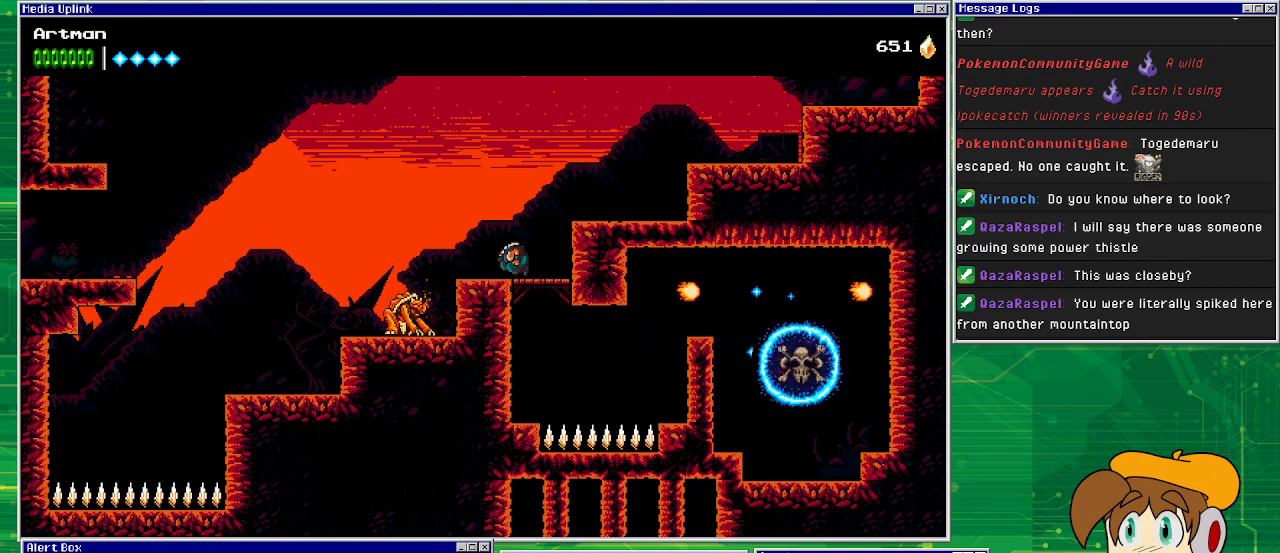
{"buttons": ["CROSS", "DPAD_RIGHT"], "events": [[200, "CROSS", "down"], [233, "DPAD_LEFT", "up"], [267, "DPAD_RIGHT", "down"]]}
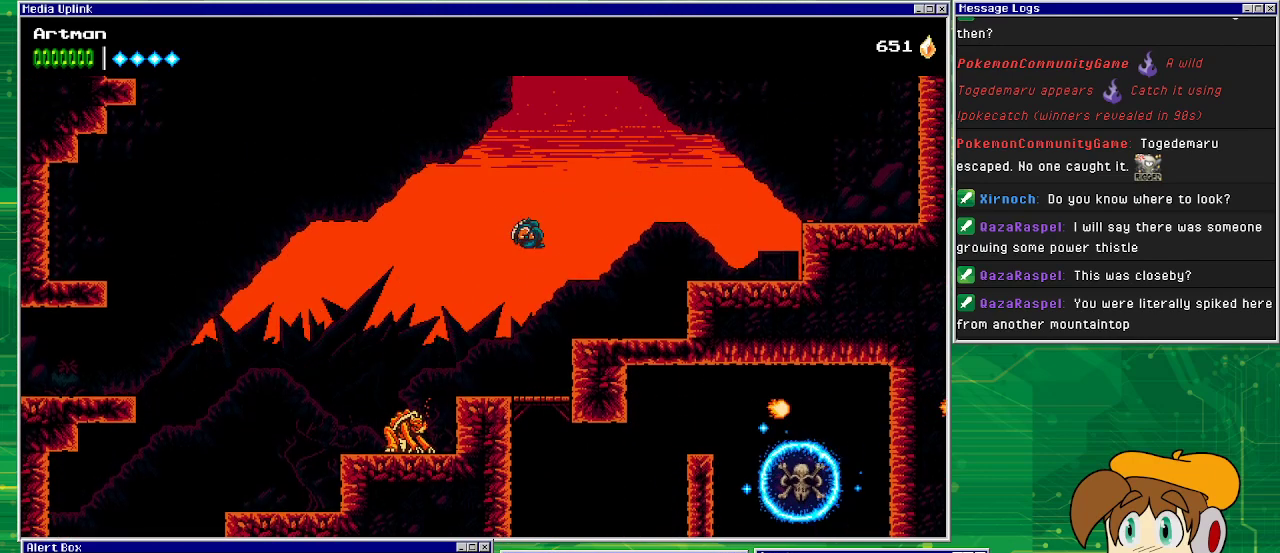
{"buttons": ["DPAD_RIGHT"], "events": [[67, "CROSS", "up"]]}